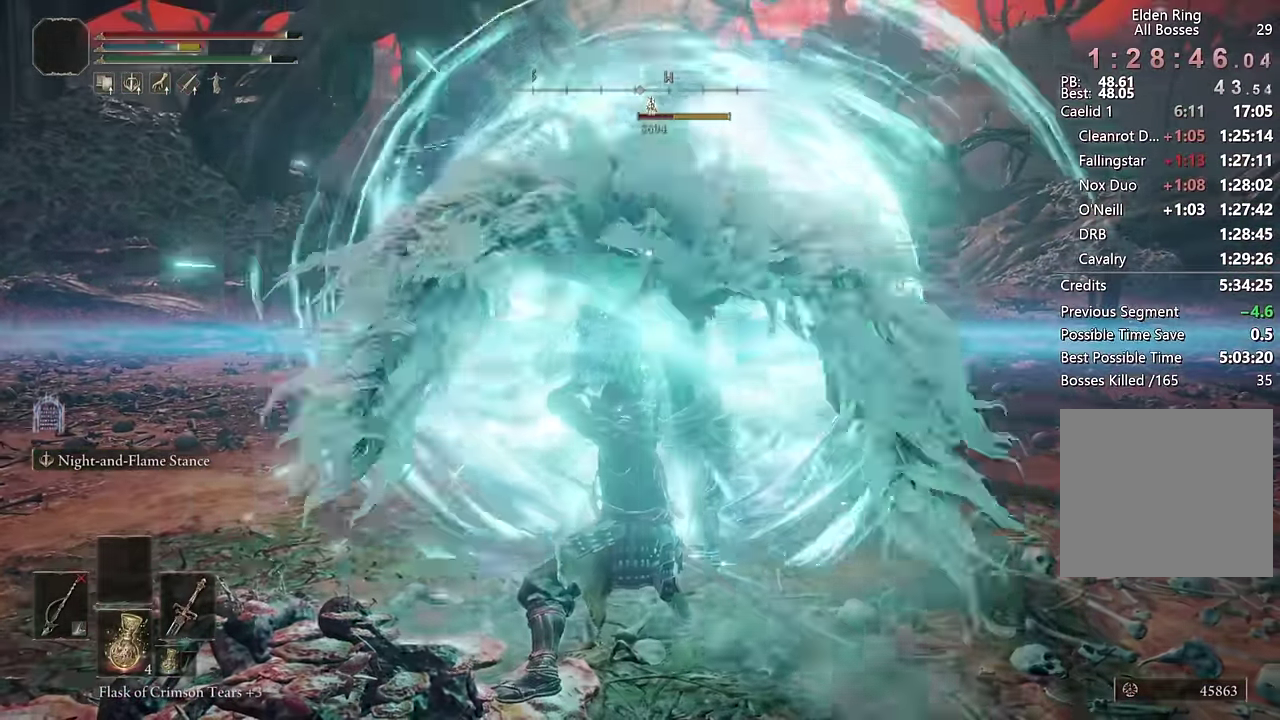
Gameplay with a controller (PlayStation layout); each line is a JSON object with the inputs held at the frame after it. "events" lists button and stick changes between this image and that frame as [ms after this image, input, new state], when the widget could be followed in between.
{"buttons": [], "left_stick": "up", "right_stick": "center", "events": [[467, "L2", "up"]]}
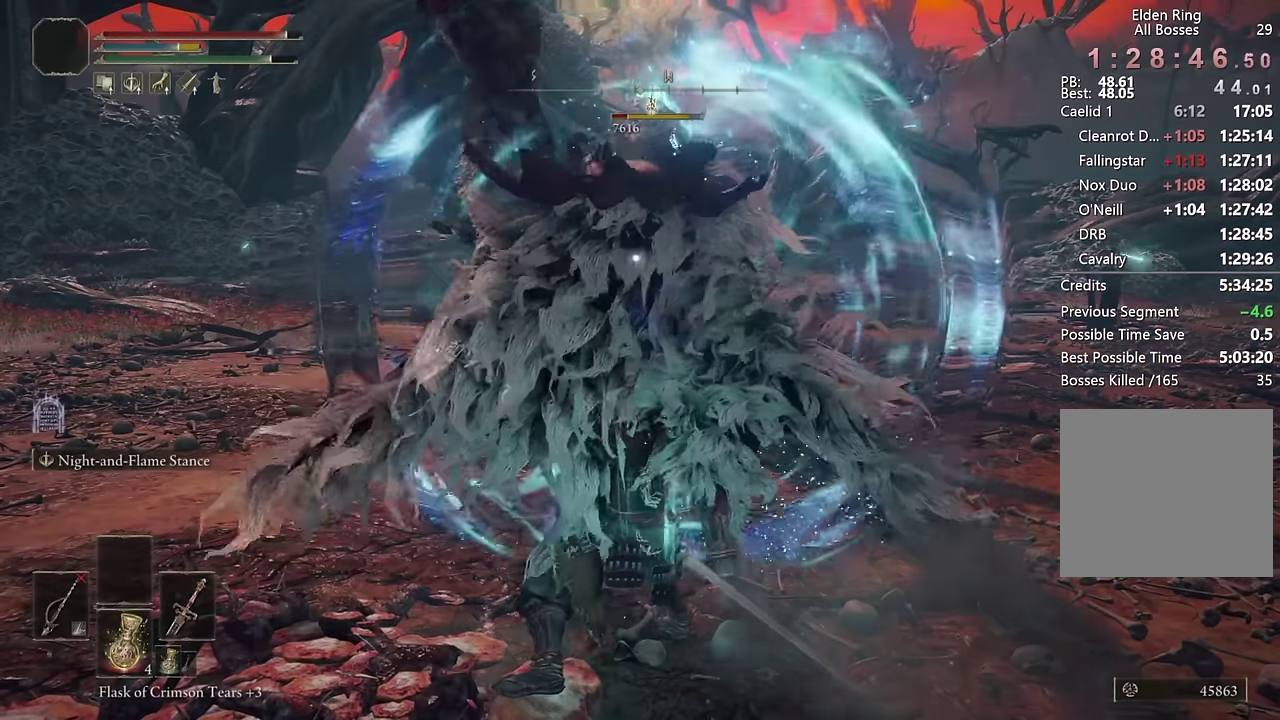
{"buttons": [], "left_stick": "up", "right_stick": "center", "events": []}
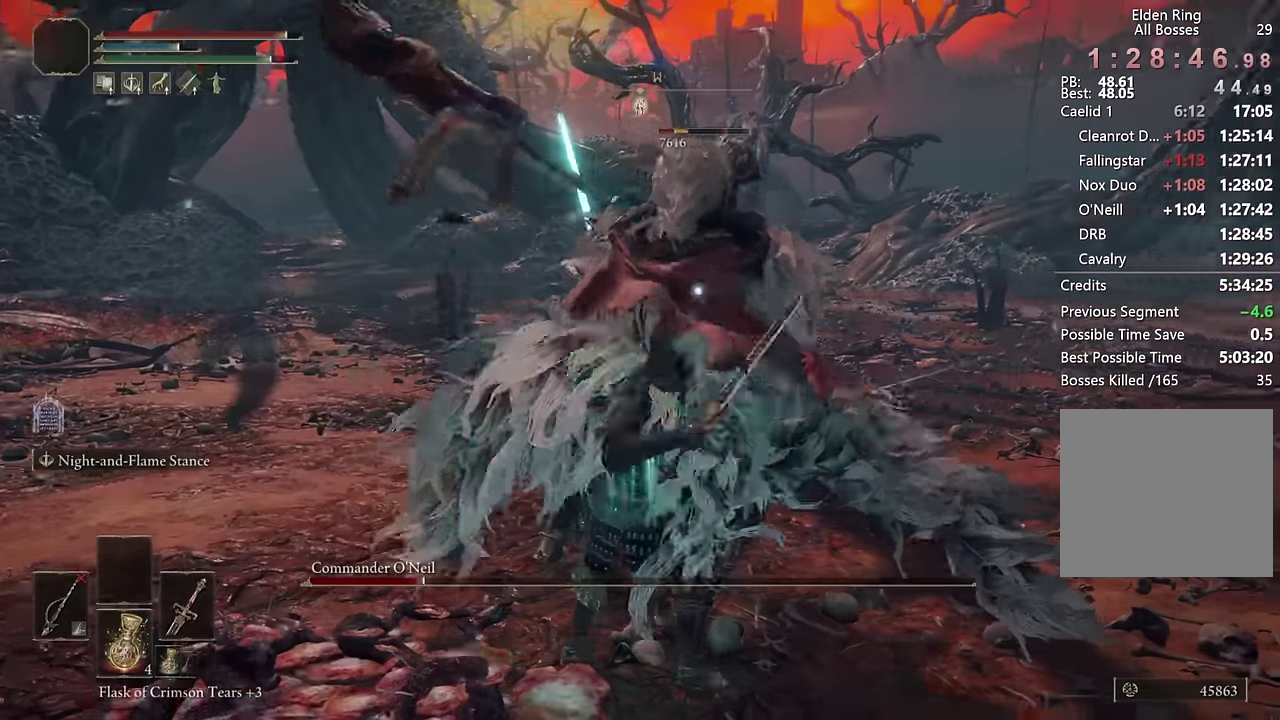
{"buttons": [], "left_stick": "up", "right_stick": "center", "events": []}
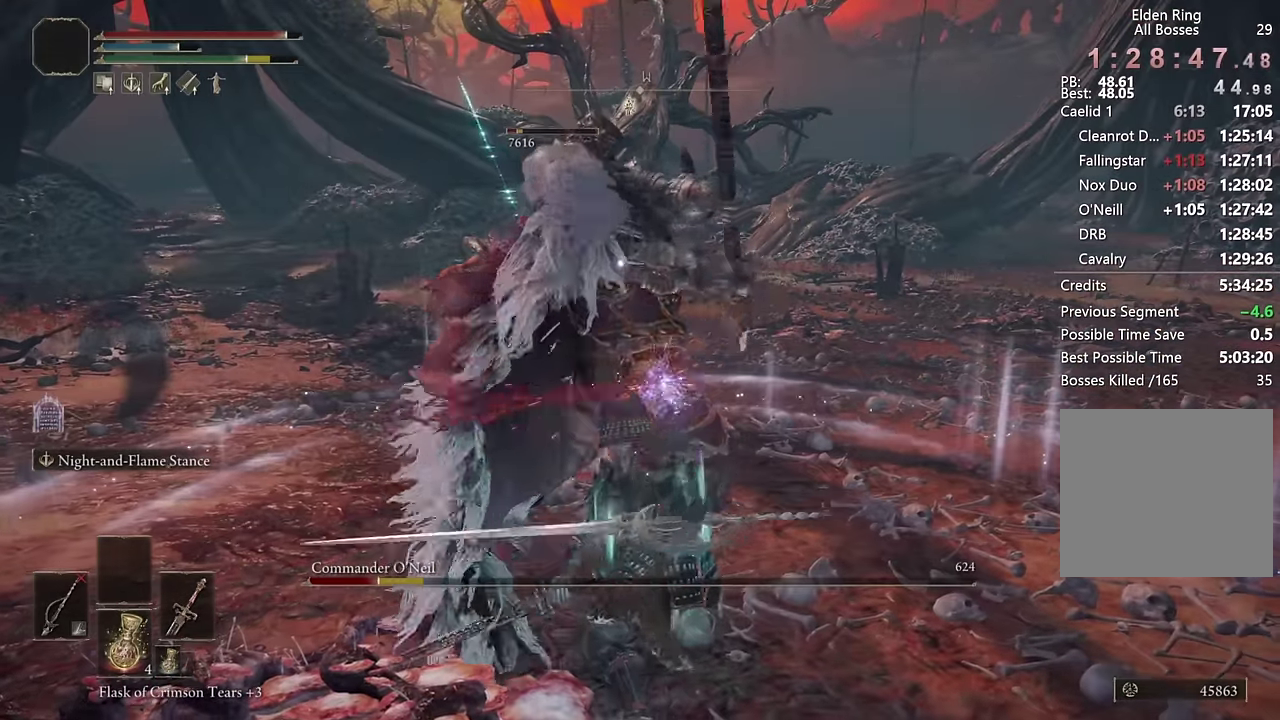
{"buttons": [], "left_stick": "up", "right_stick": "center", "events": []}
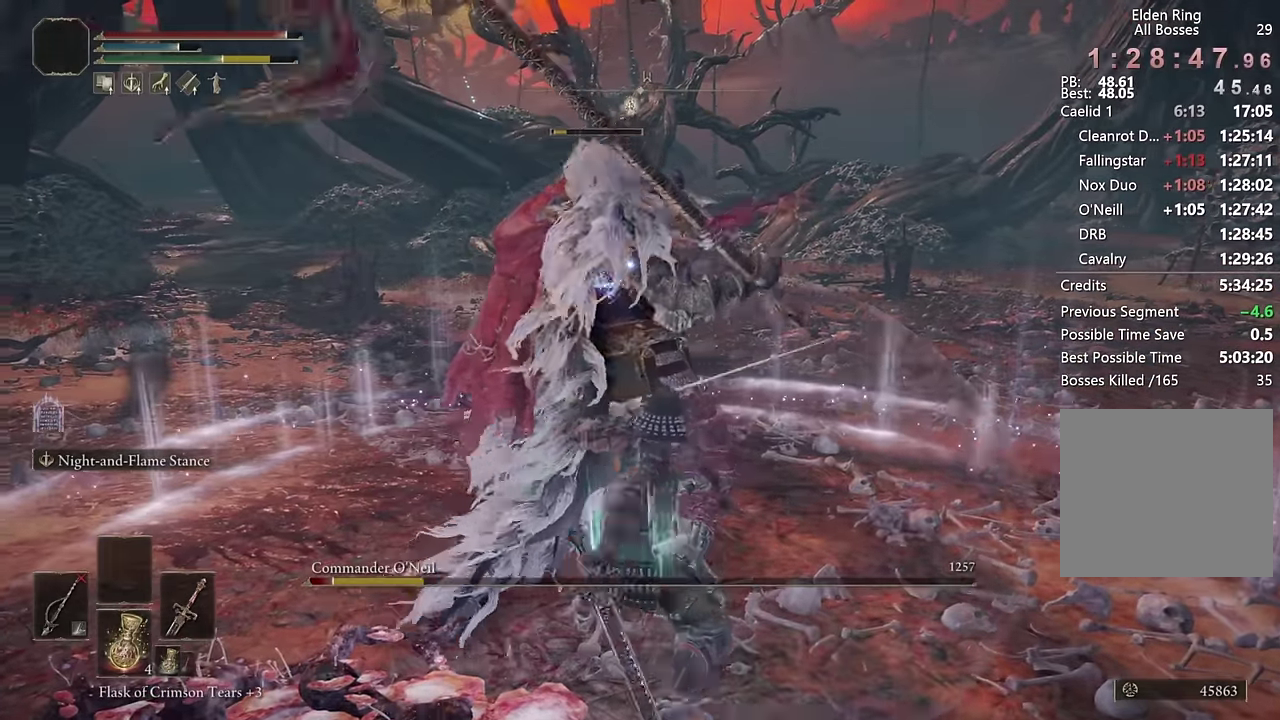
{"buttons": [], "left_stick": "up", "right_stick": "center"}
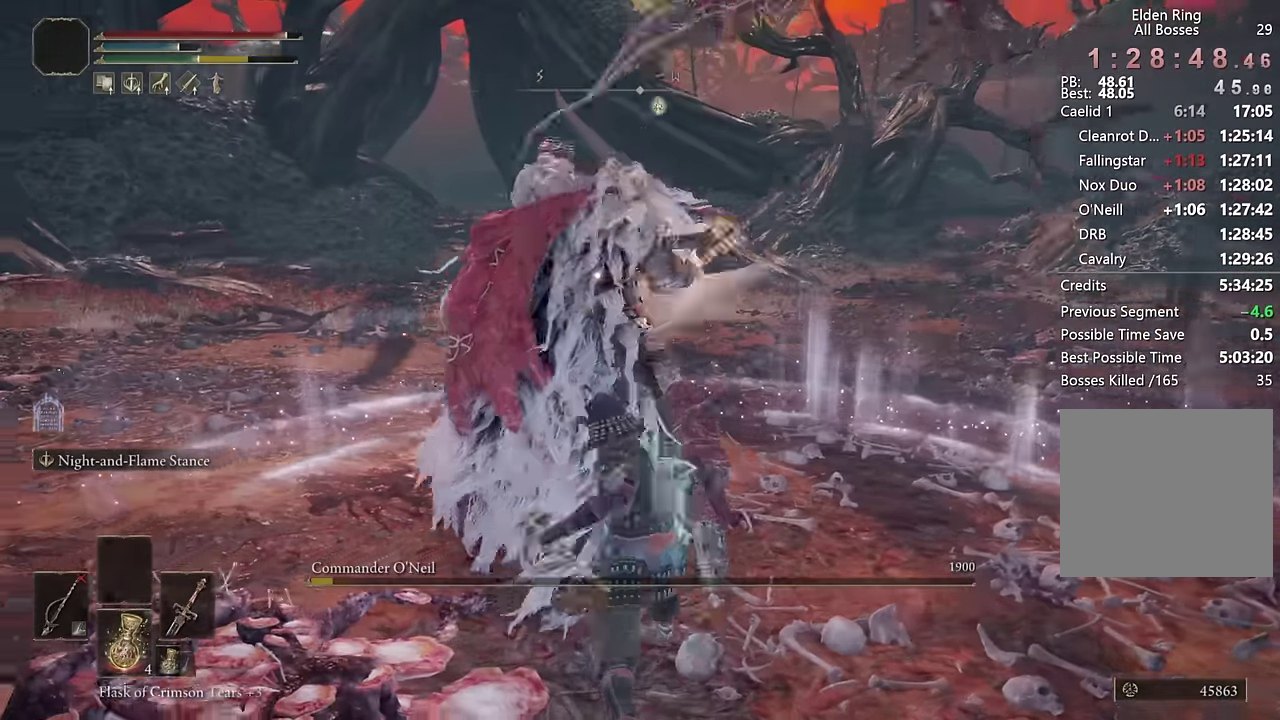
{"buttons": ["TRIANGLE"], "left_stick": "up-left", "right_stick": "center", "events": [[67, "R3", "down"], [150, "R3", "up"], [167, "left_stick", "up-left"], [317, "TRIANGLE", "down"]]}
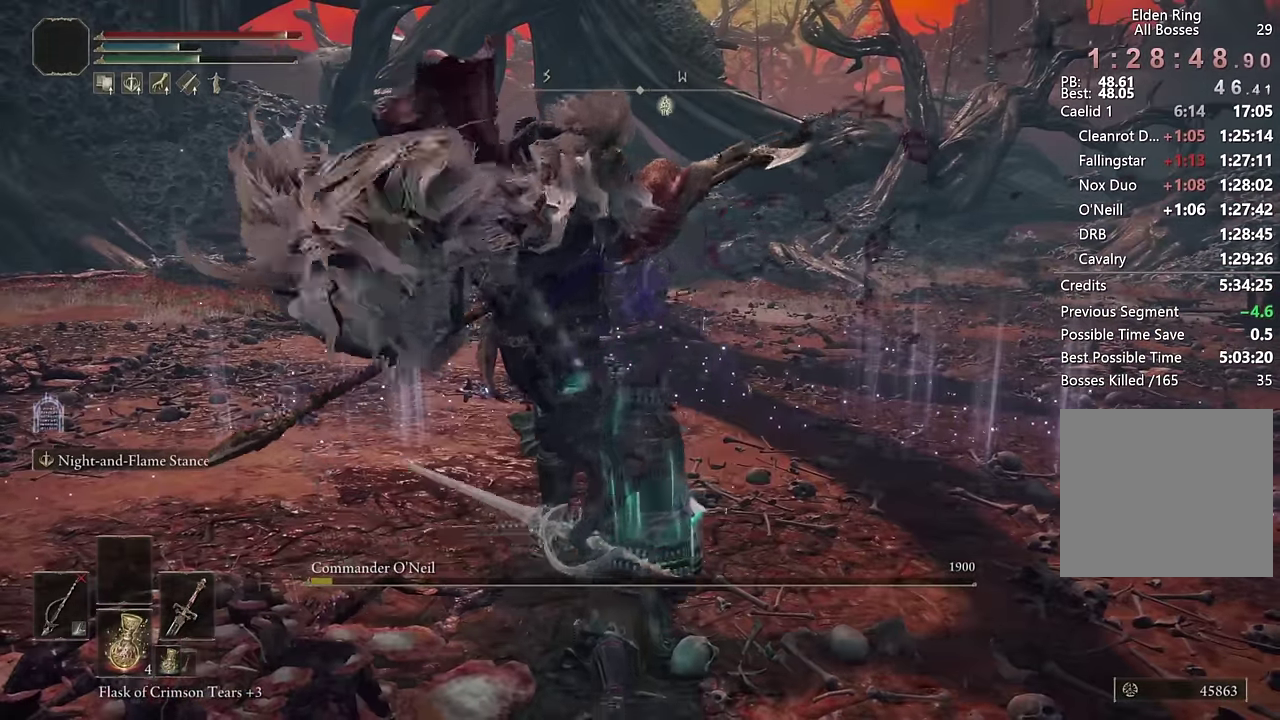
{"buttons": ["TRIANGLE"], "left_stick": "up-left", "right_stick": "center", "events": [[17, "DPAD_DOWN", "down"], [100, "DPAD_DOWN", "up"], [183, "DPAD_DOWN", "down"], [217, "left_stick", "down-right"], [267, "DPAD_DOWN", "up"], [500, "left_stick", "up-left"]]}
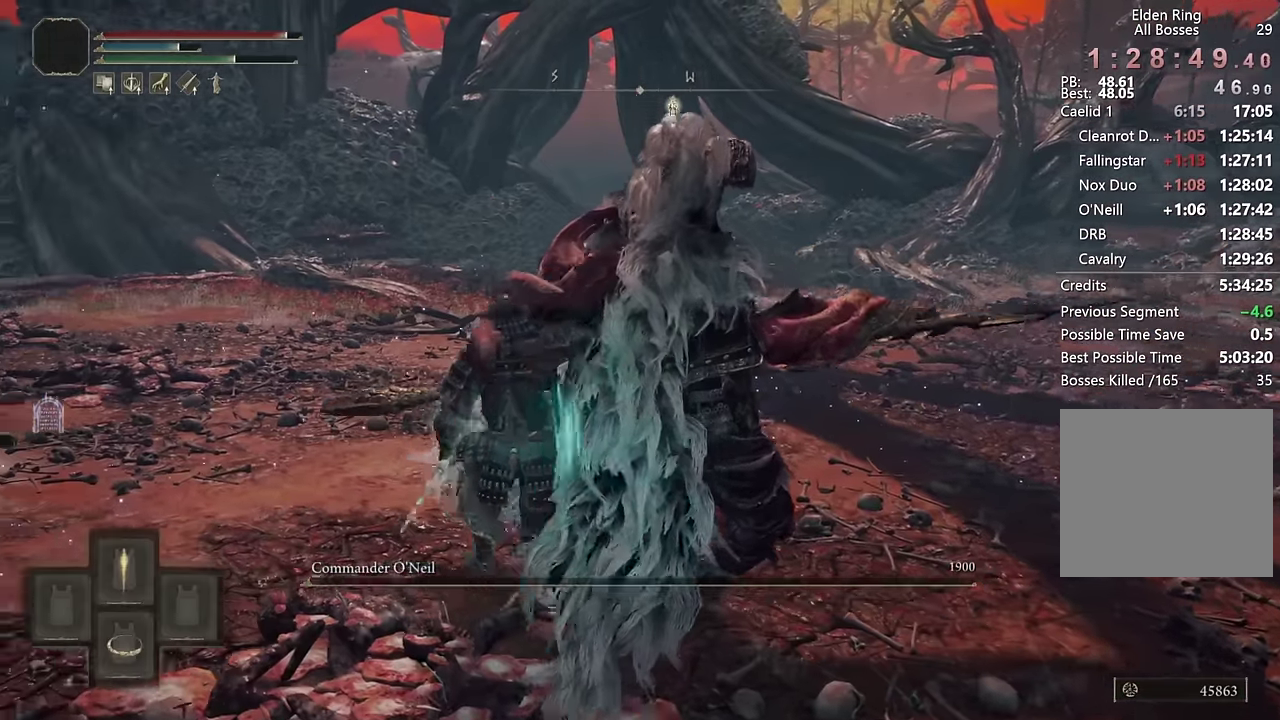
{"buttons": ["TRIANGLE"], "left_stick": "up", "right_stick": "center", "events": [[50, "left_stick", "up"]]}
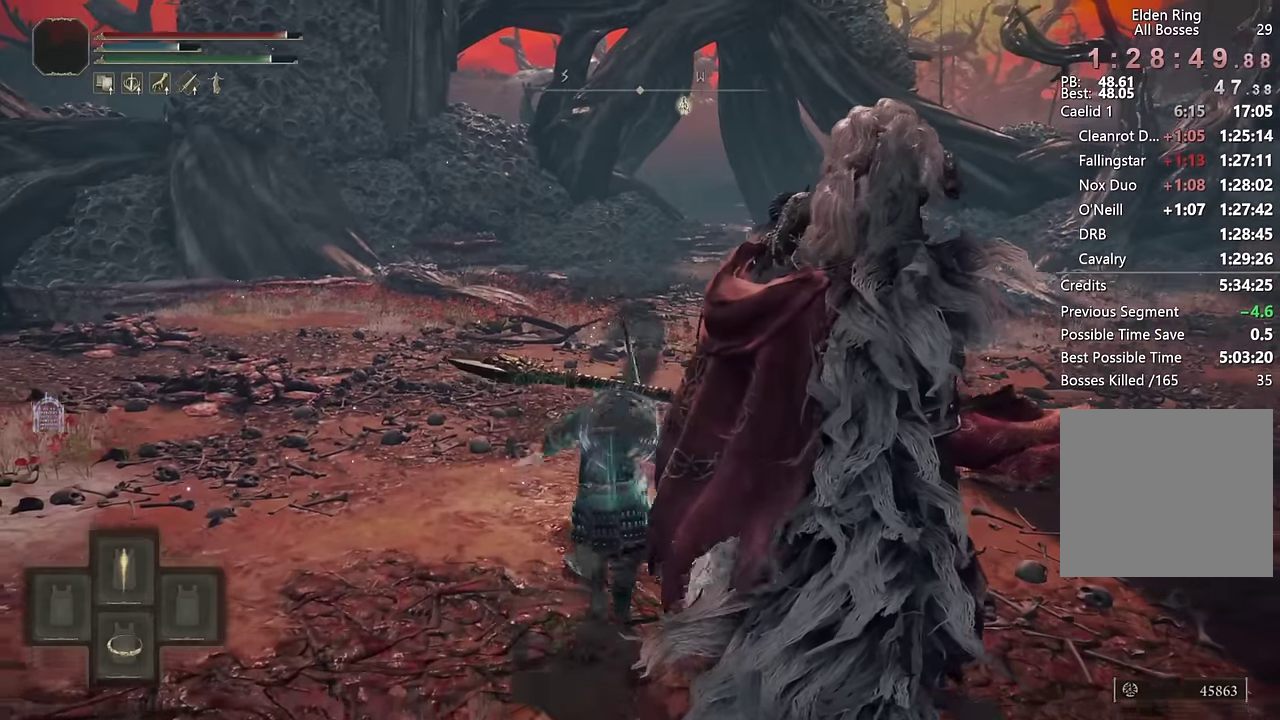
{"buttons": [], "left_stick": "up", "right_stick": "center", "events": [[50, "TRIANGLE", "up"]]}
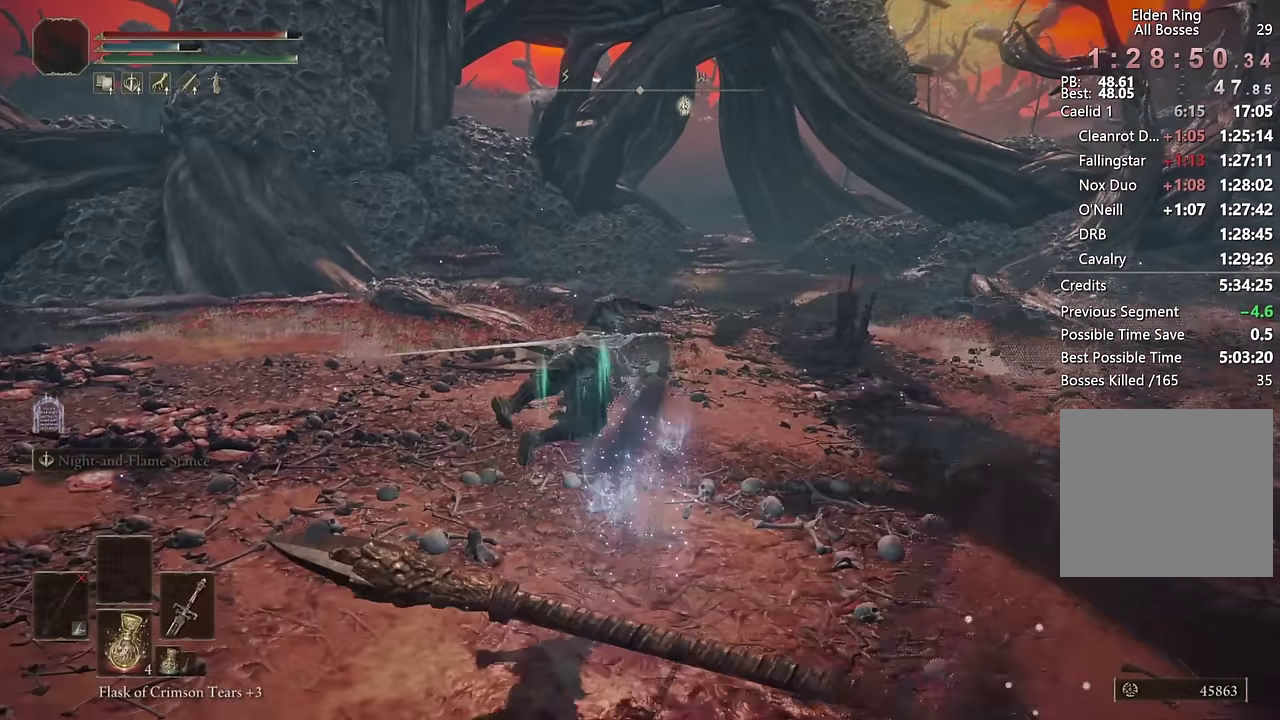
{"buttons": ["CIRCLE"], "left_stick": "up", "right_stick": "center", "events": [[450, "CIRCLE", "down"]]}
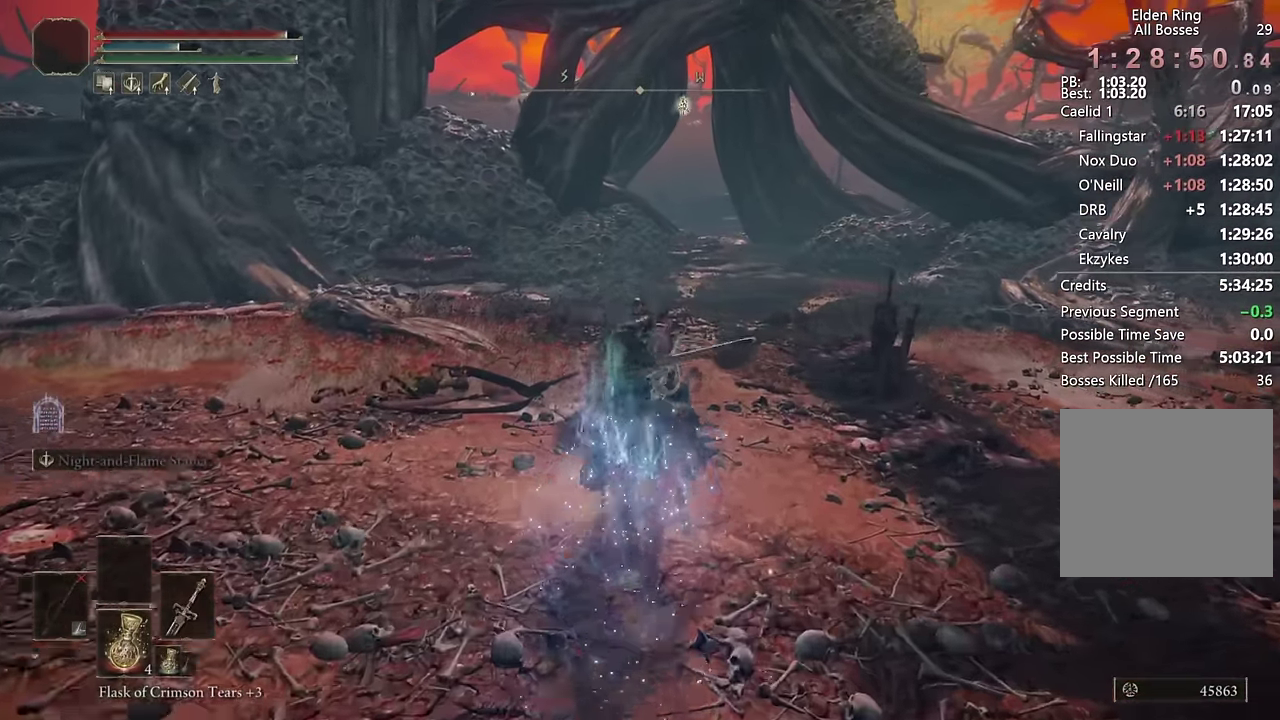
{"buttons": ["CIRCLE"], "left_stick": "up", "right_stick": "center", "events": [[50, "CIRCLE", "up"], [133, "CIRCLE", "down"], [217, "CIRCLE", "up"], [300, "CIRCLE", "down"], [383, "CIRCLE", "up"], [450, "CIRCLE", "down"]]}
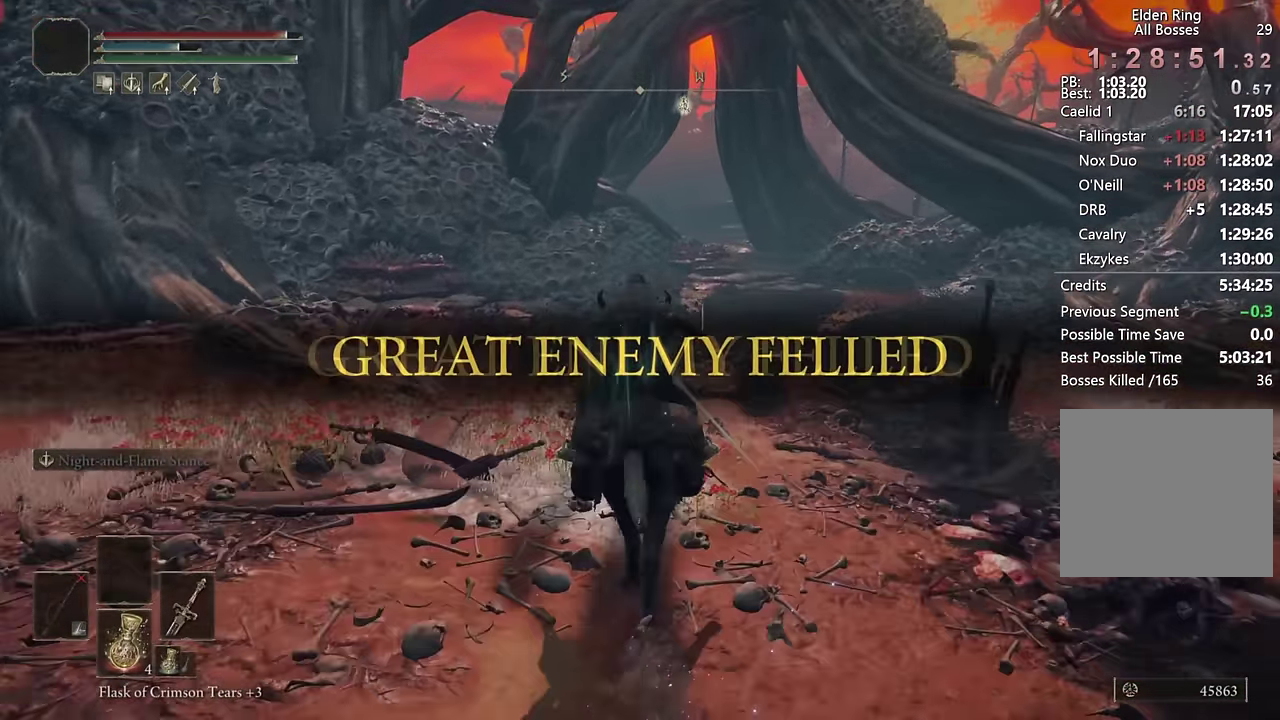
{"buttons": [], "left_stick": "up", "right_stick": "center", "events": [[33, "CIRCLE", "up"], [100, "CIRCLE", "down"], [200, "CIRCLE", "up"]]}
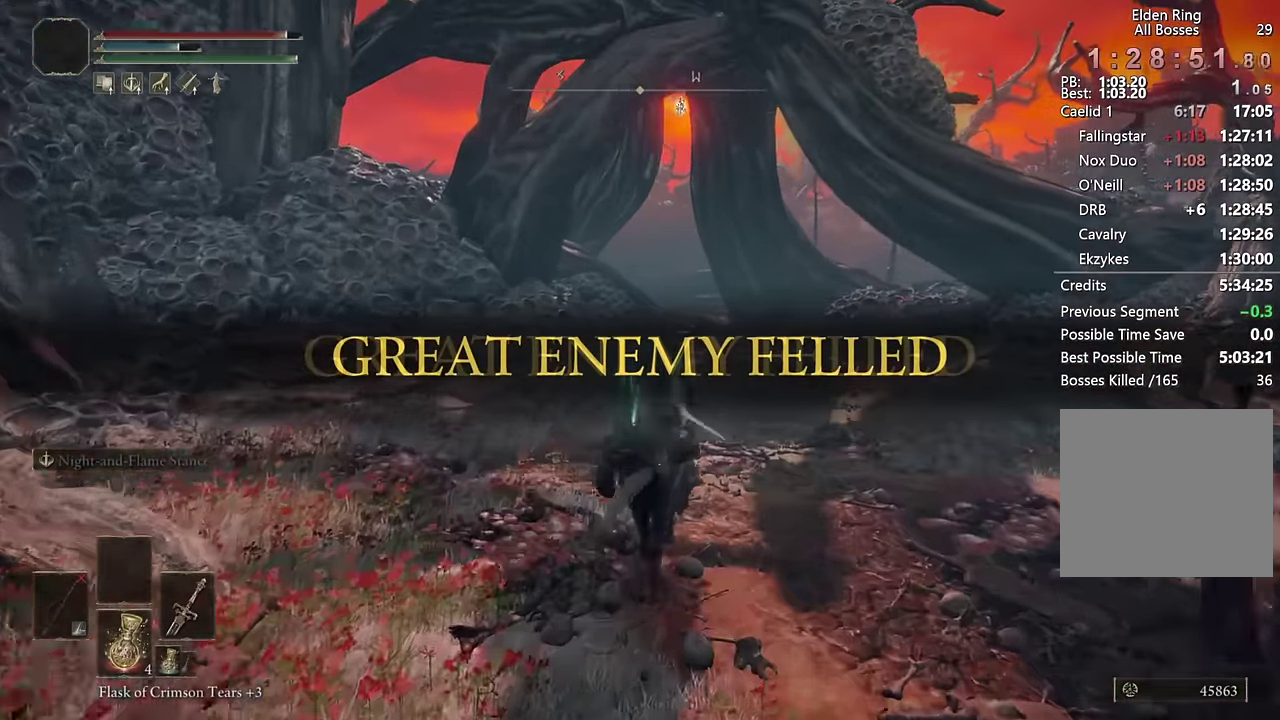
{"buttons": [], "left_stick": "up", "right_stick": "center", "events": [[267, "CIRCLE", "down"], [367, "CIRCLE", "up"]]}
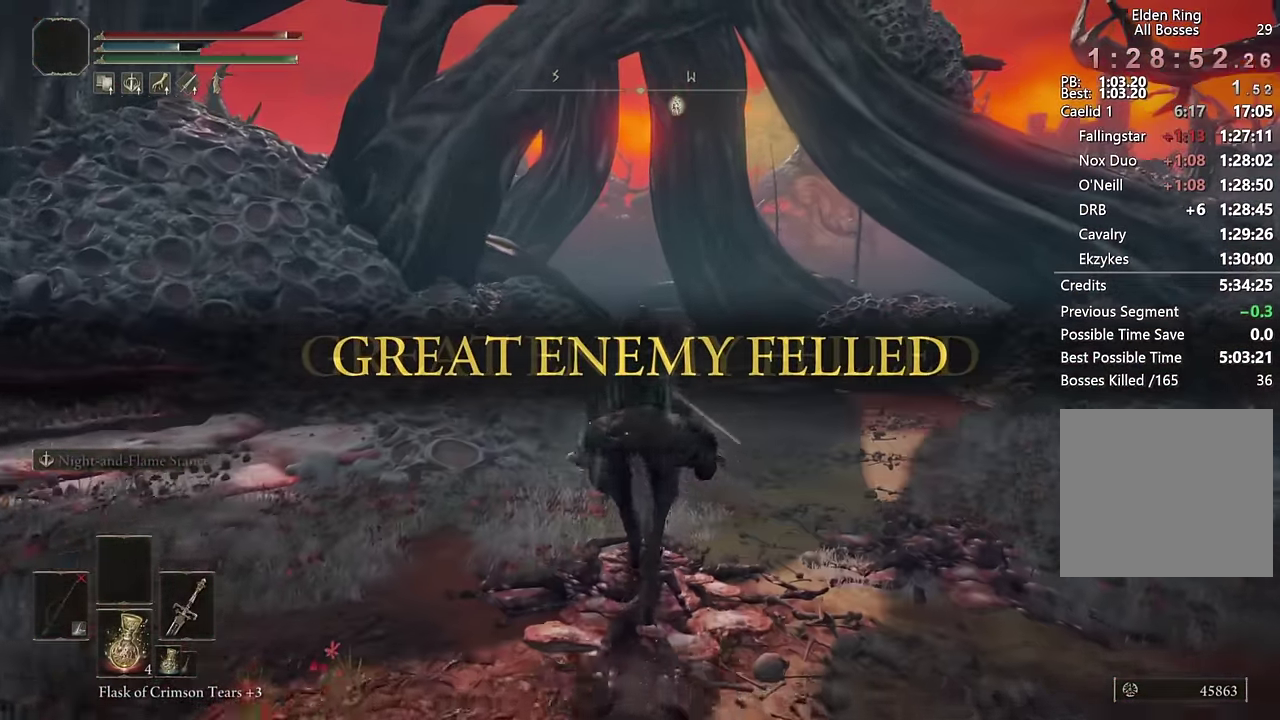
{"buttons": [], "left_stick": "up", "right_stick": "center", "events": [[167, "right_stick", "down"], [267, "right_stick", "center"]]}
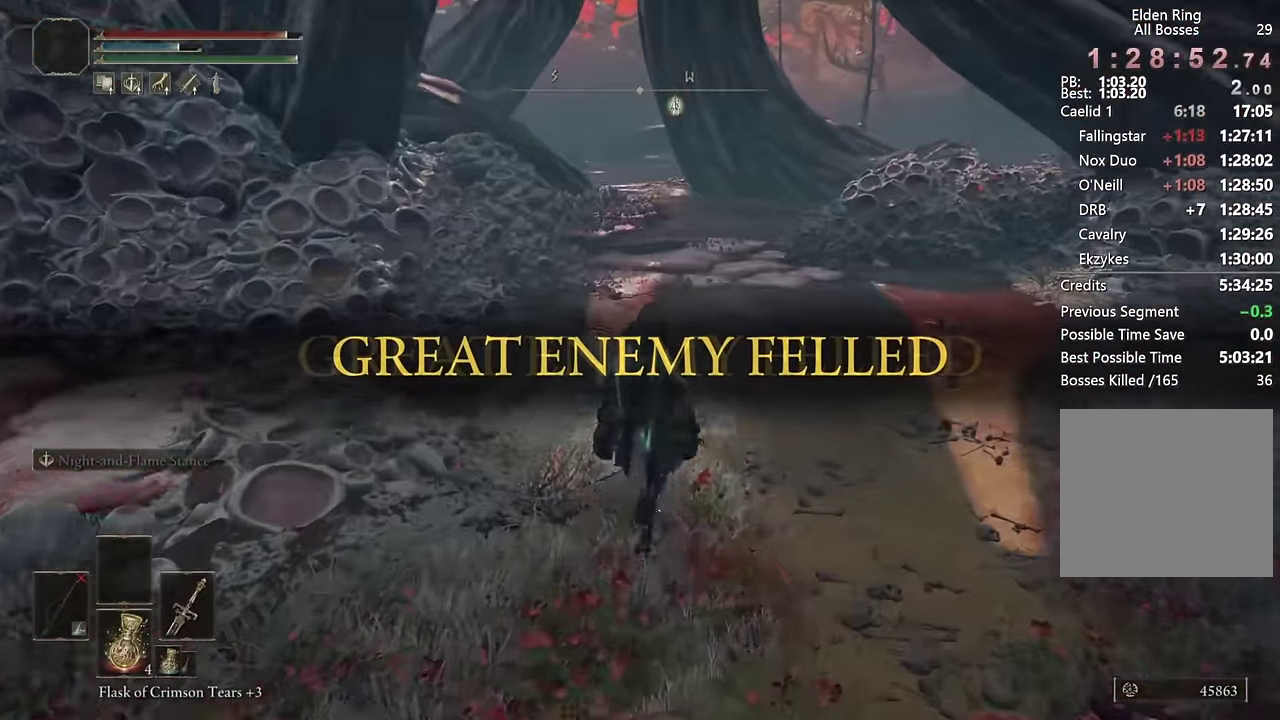
{"buttons": [], "left_stick": "up", "right_stick": "center", "events": [[167, "CIRCLE", "down"], [283, "CIRCLE", "up"]]}
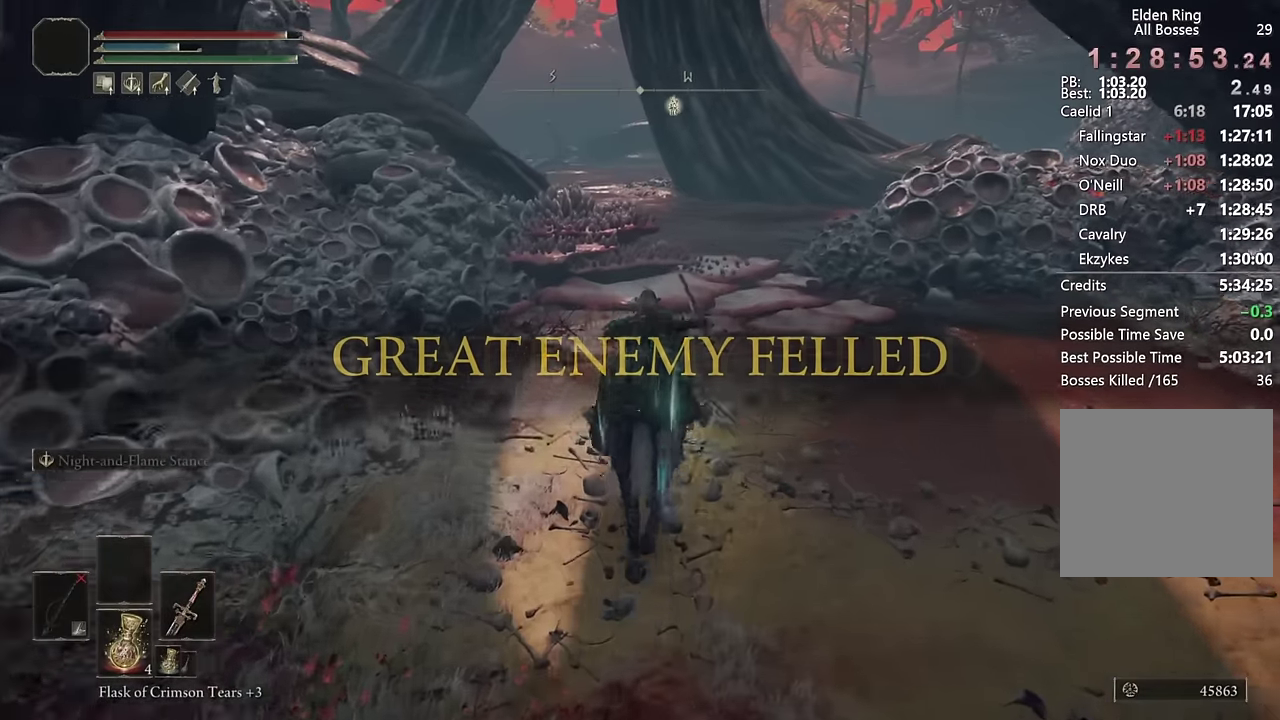
{"buttons": ["CIRCLE"], "left_stick": "up", "right_stick": "center", "events": [[500, "CIRCLE", "down"]]}
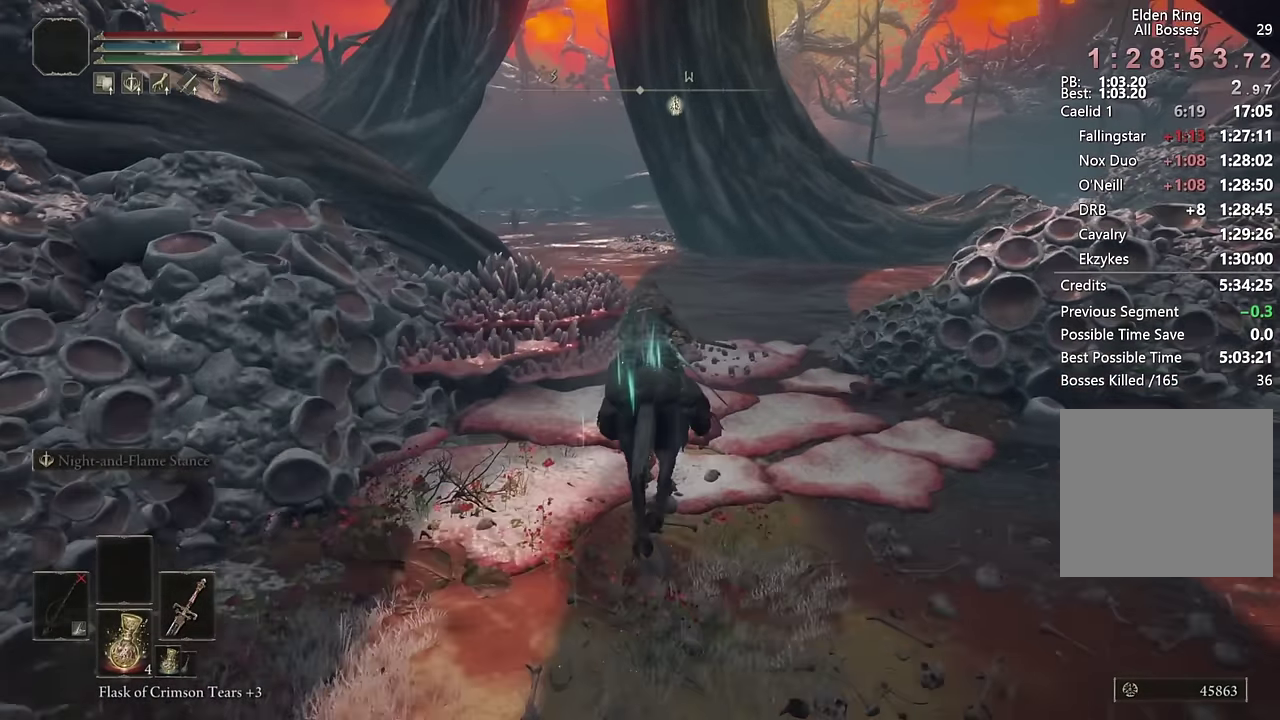
{"buttons": [], "left_stick": "up", "right_stick": "down-left", "events": [[117, "CIRCLE", "up"], [433, "right_stick", "down-left"]]}
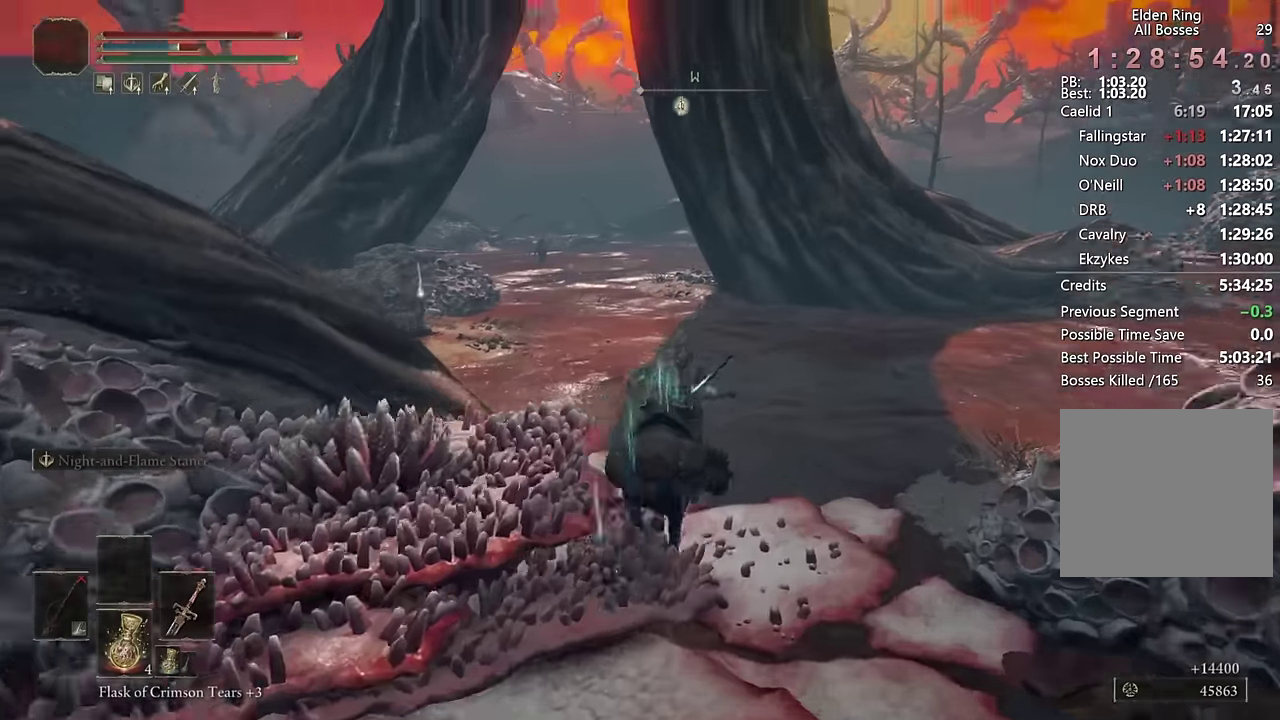
{"buttons": ["CIRCLE"], "left_stick": "up", "right_stick": "center", "events": [[67, "right_stick", "center"], [200, "right_stick", "left"], [350, "right_stick", "center"], [483, "CIRCLE", "down"]]}
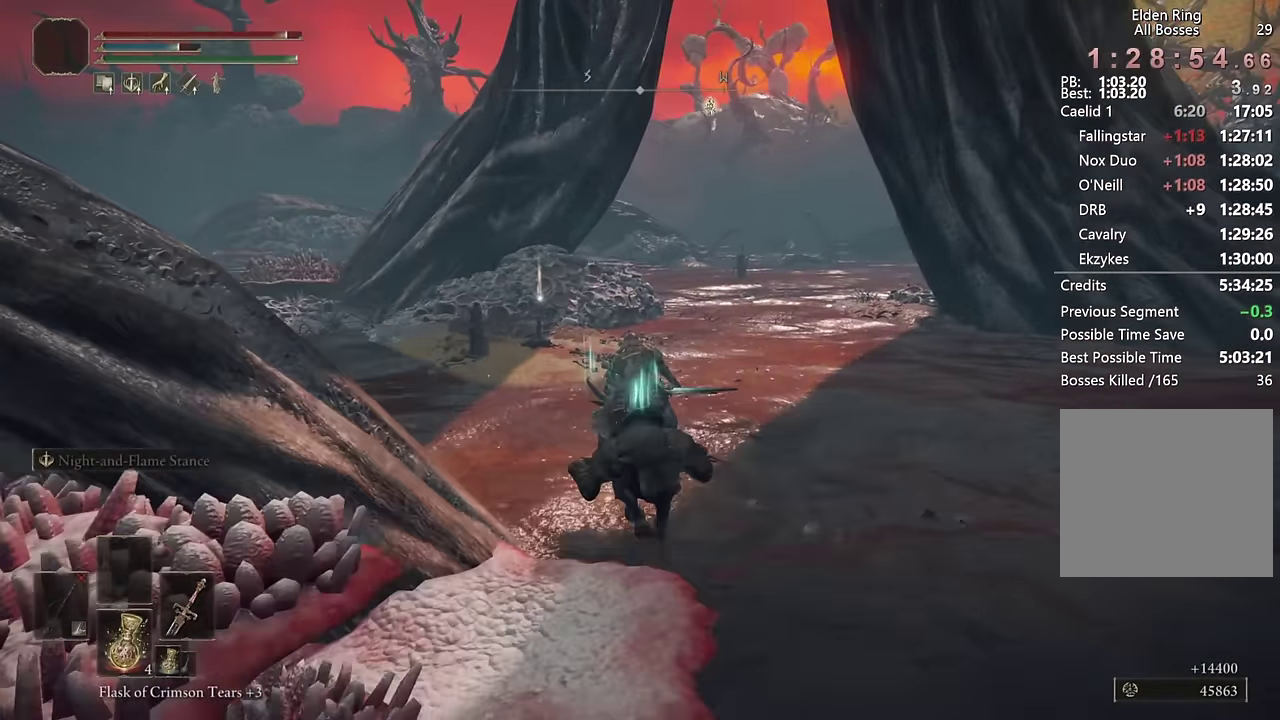
{"buttons": [], "left_stick": "up", "right_stick": "center", "events": [[117, "CIRCLE", "up"]]}
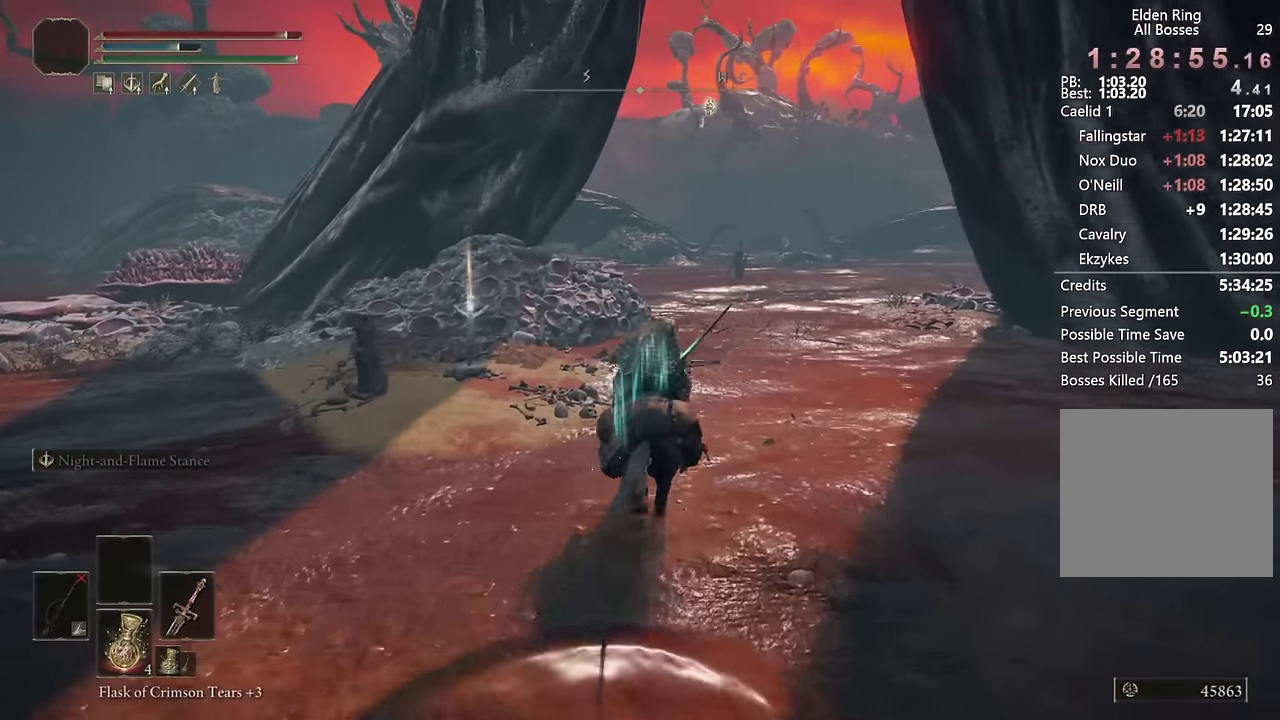
{"buttons": [], "left_stick": "up", "right_stick": "center", "events": [[400, "CIRCLE", "down"], [483, "CIRCLE", "up"]]}
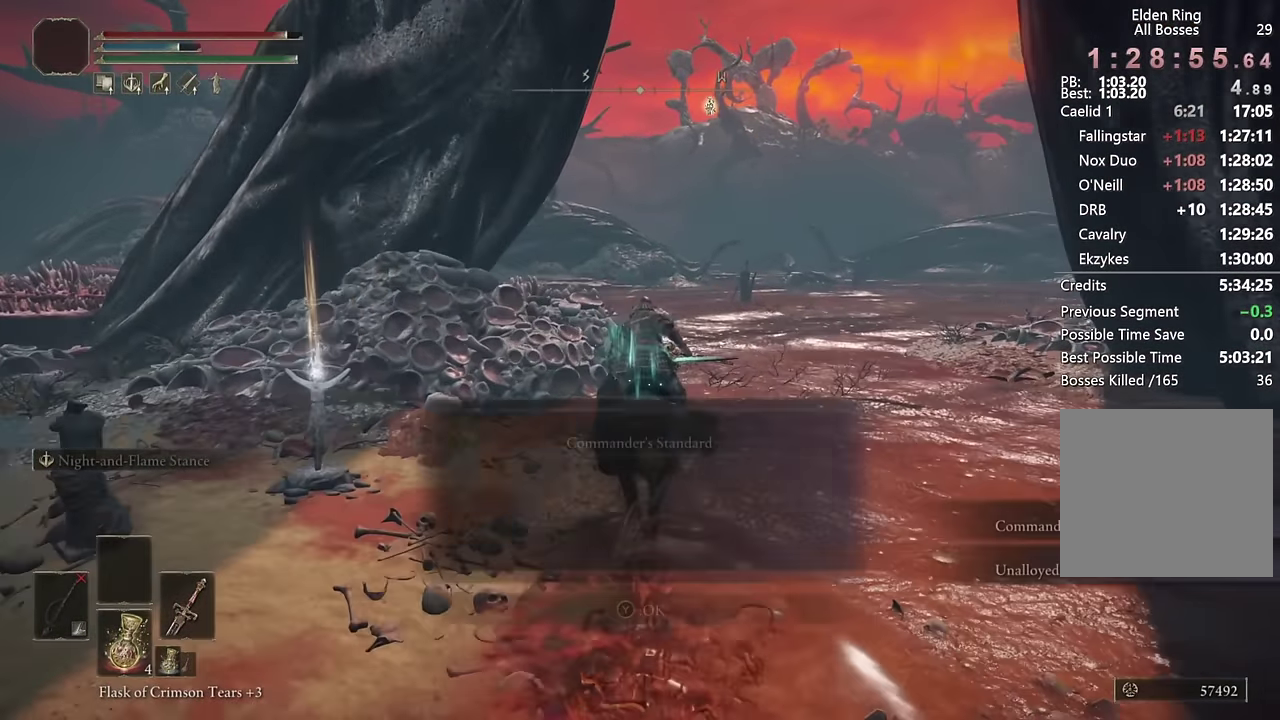
{"buttons": [], "left_stick": "up", "right_stick": "center", "events": []}
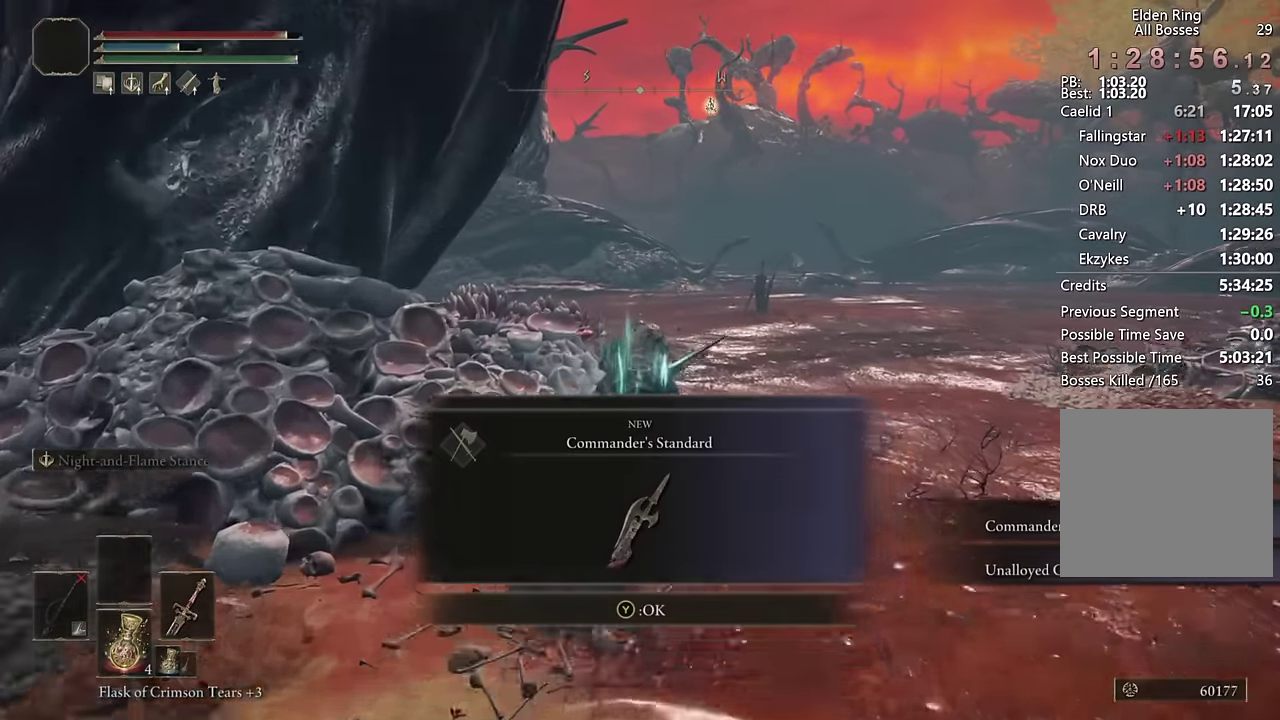
{"buttons": [], "left_stick": "up", "right_stick": "center", "events": []}
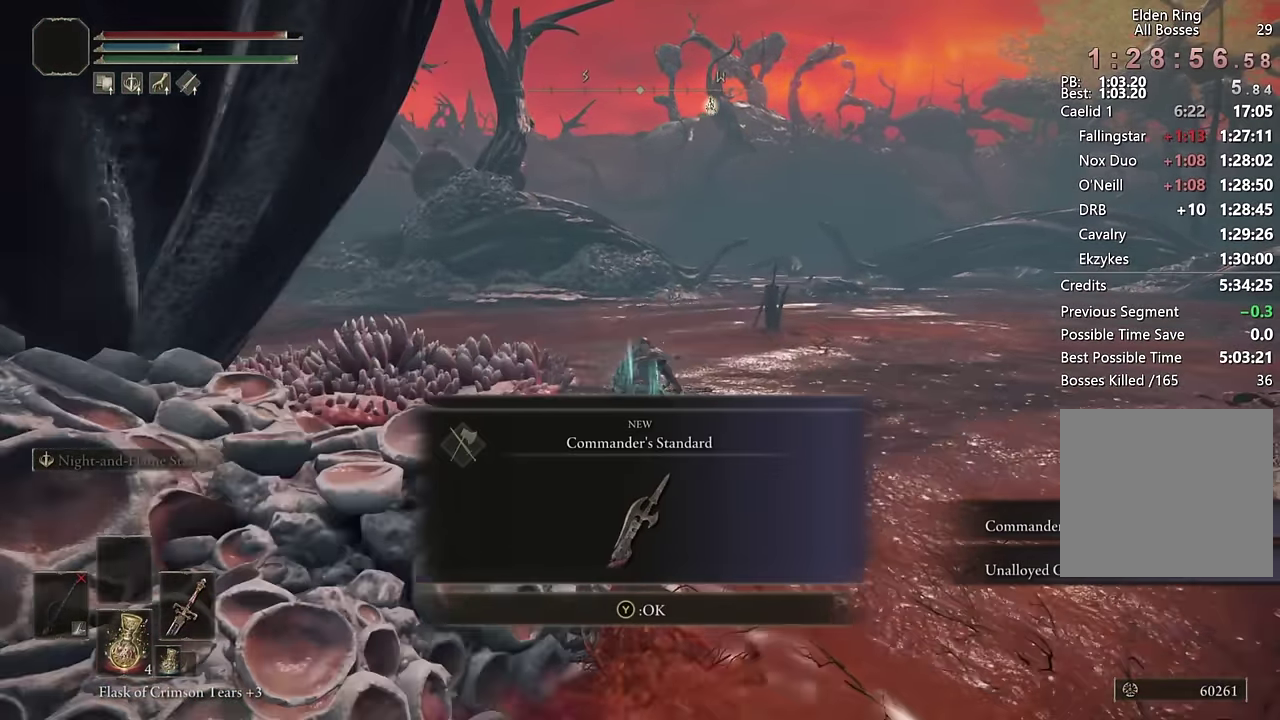
{"buttons": ["CIRCLE"], "left_stick": "up", "right_stick": "center", "events": [[417, "CIRCLE", "down"]]}
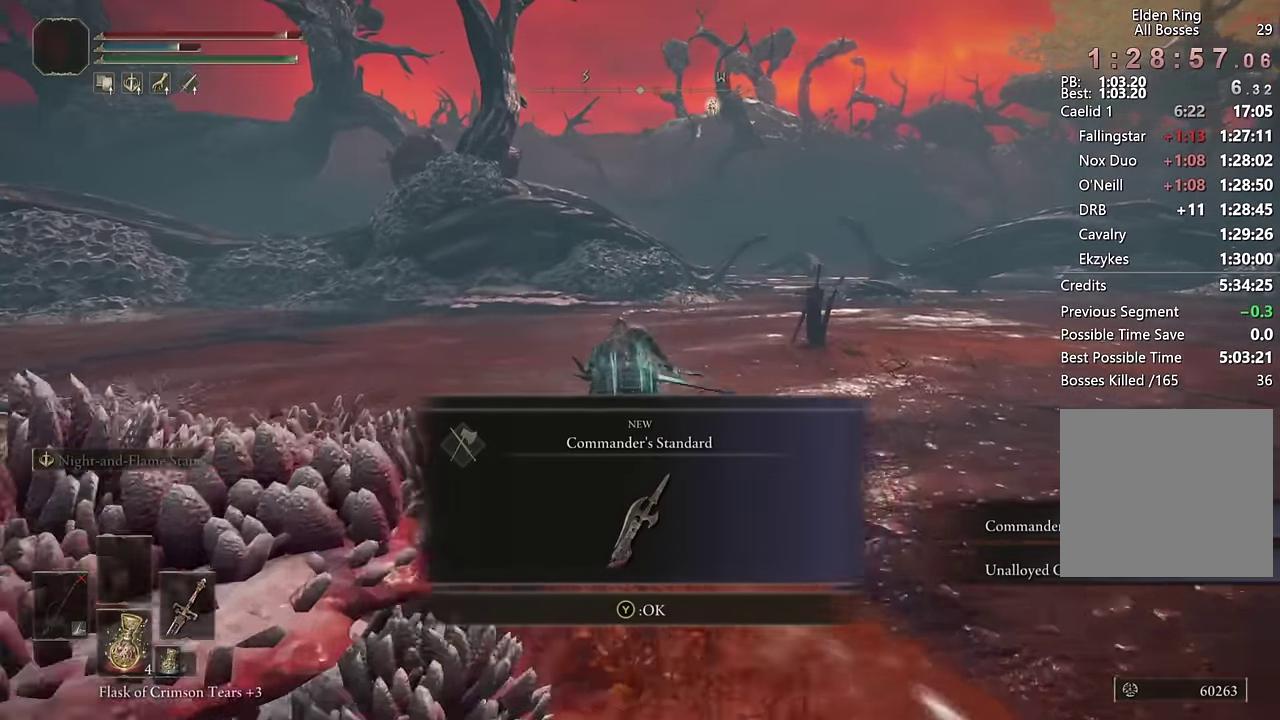
{"buttons": [], "left_stick": "up", "right_stick": "left", "events": [[17, "CIRCLE", "up"], [133, "TRIANGLE", "down"], [150, "left_stick", "down-right"], [250, "TRIANGLE", "up"], [250, "left_stick", "up-left"], [433, "left_stick", "up"], [483, "right_stick", "left"]]}
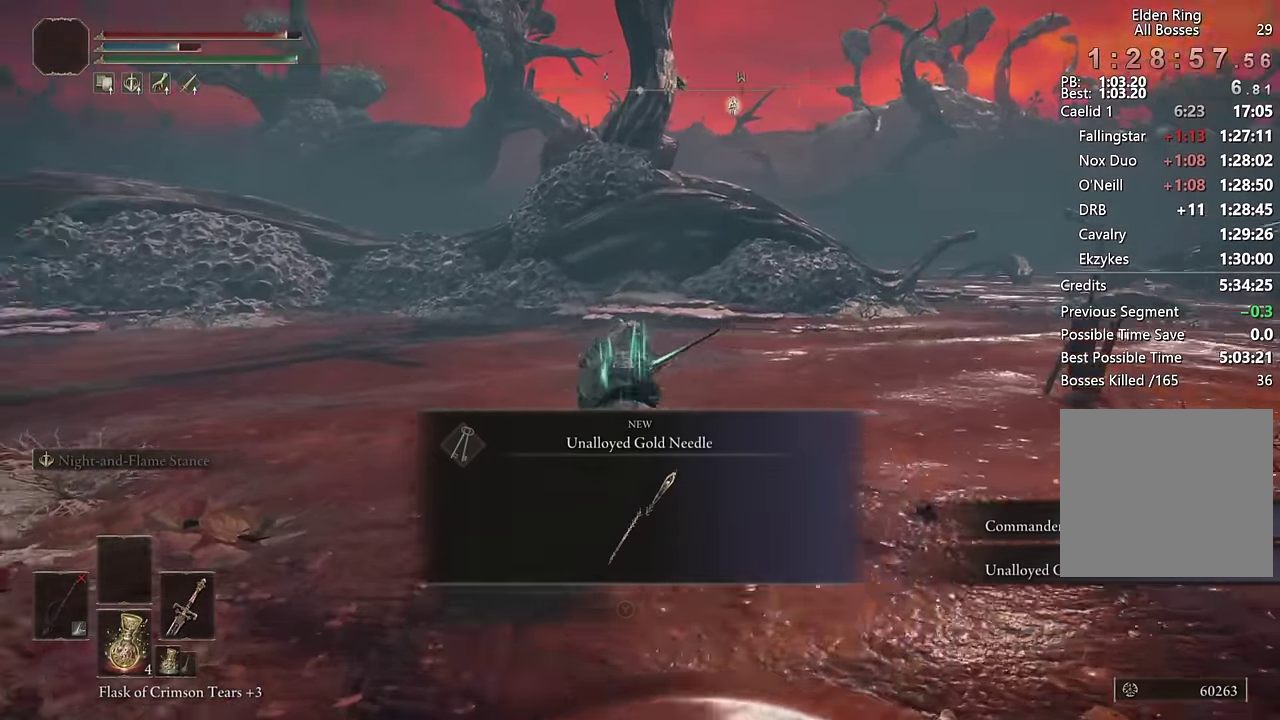
{"buttons": [], "left_stick": "up", "right_stick": "center", "events": [[133, "right_stick", "center"], [300, "CIRCLE", "down"], [383, "CIRCLE", "up"], [450, "CIRCLE", "down"], [500, "CIRCLE", "up"]]}
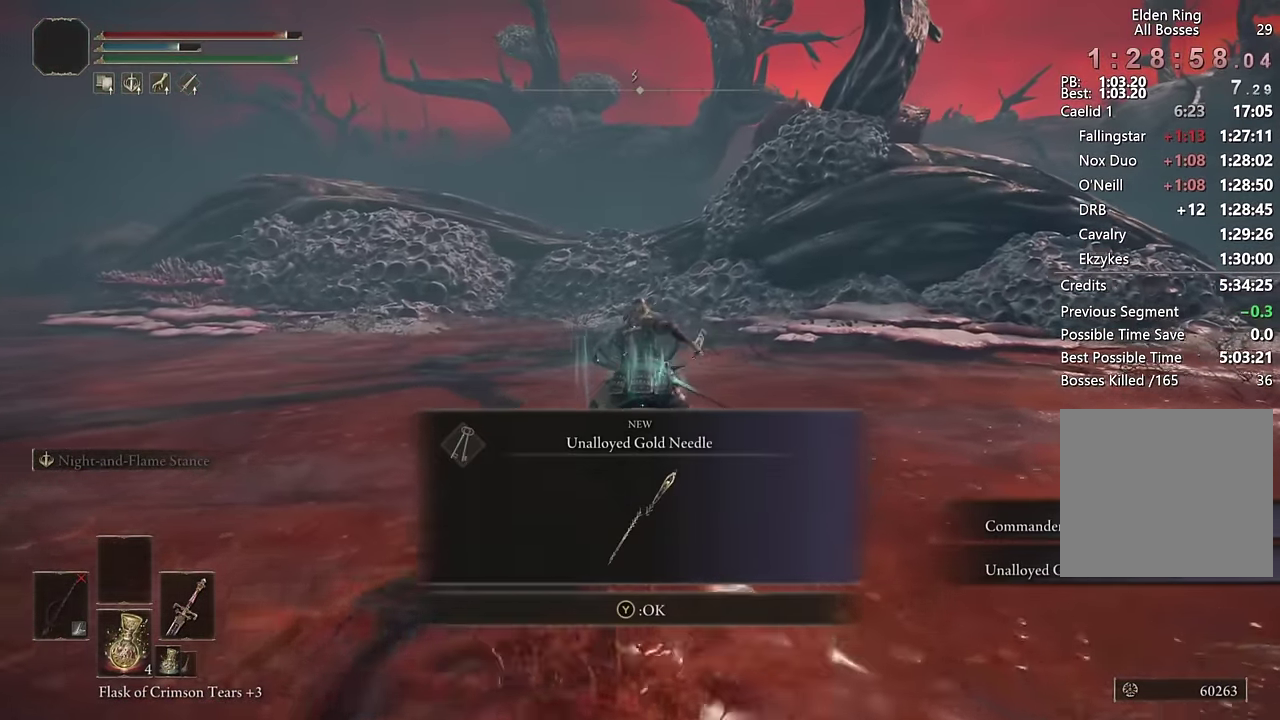
{"buttons": [], "left_stick": "up", "right_stick": "down-left", "events": [[150, "TRIANGLE", "down"], [267, "TRIANGLE", "up"], [500, "right_stick", "down-left"]]}